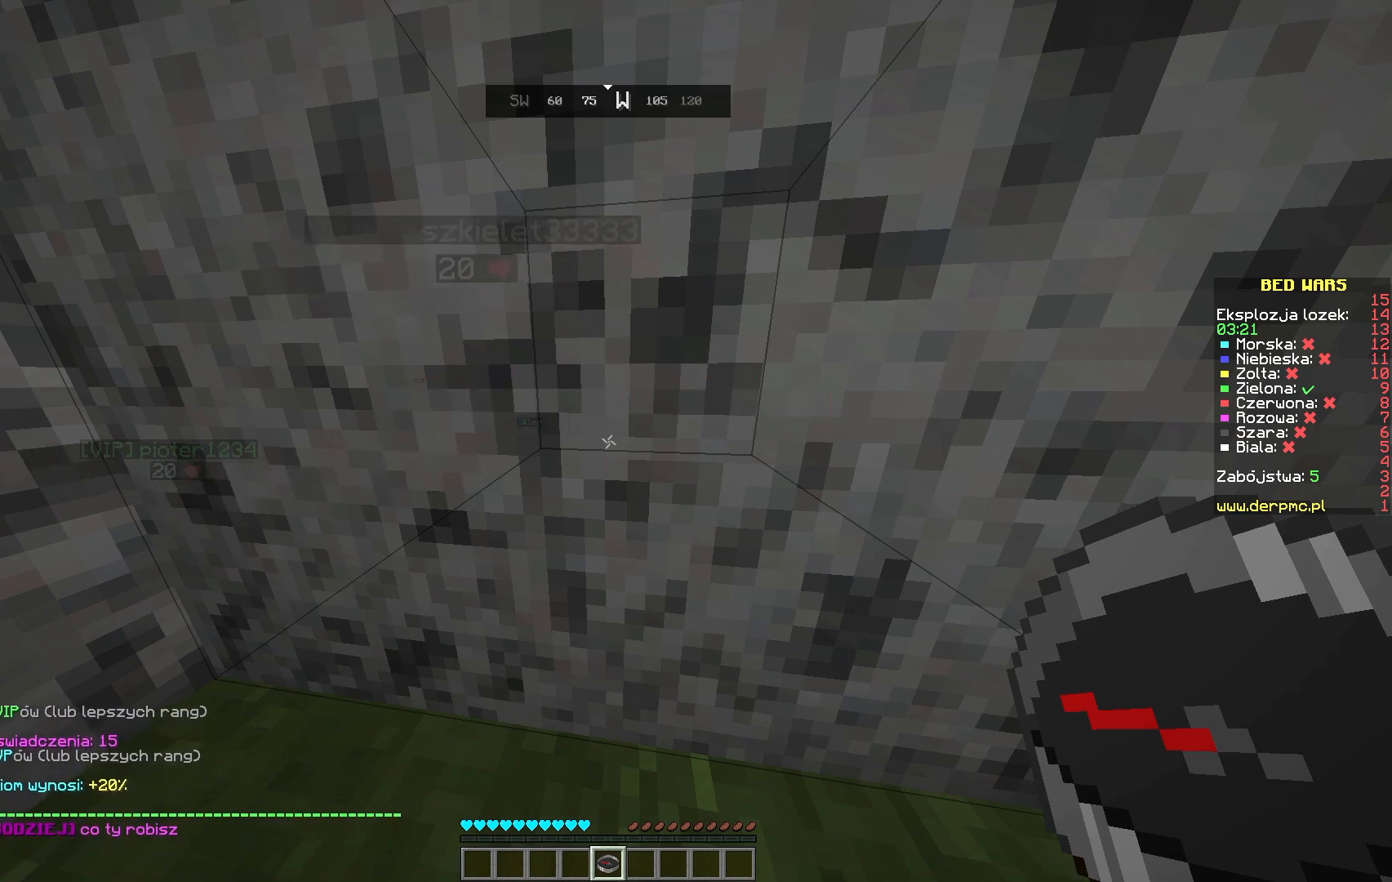
Gameplay with keyboard and mouse; each line is a JSON object with the keys and mouse buttons held at the frame after it. "events" lists presses ("down") and releases ("up") of "a", "d", "s", "space", "w", "mouse_left" and "mouse_right" between this image and that frame as [ms after this image, input, new state], when the widget could be followed in between. "mouse_left", "mouse_right" = the "left", "right" buttons of the "mouse" list. No other keys are recorded. Fast repeated clicks can show as one long hold. Mouse movement is not recorded.
{"keys": [], "mouse": [], "events": [[133, "w", "down"], [483, "w", "up"]]}
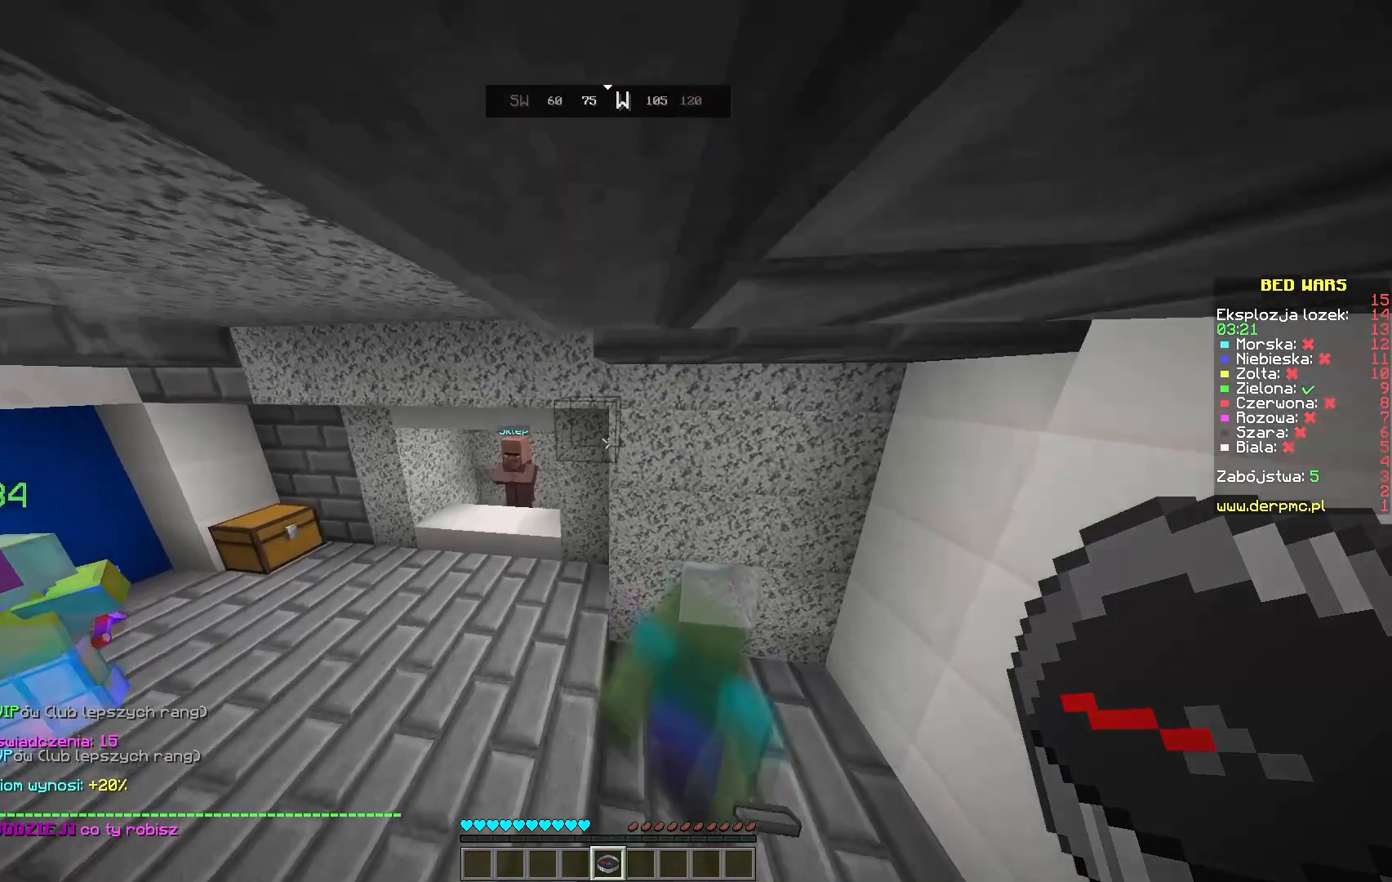
{"keys": [], "mouse": [], "events": []}
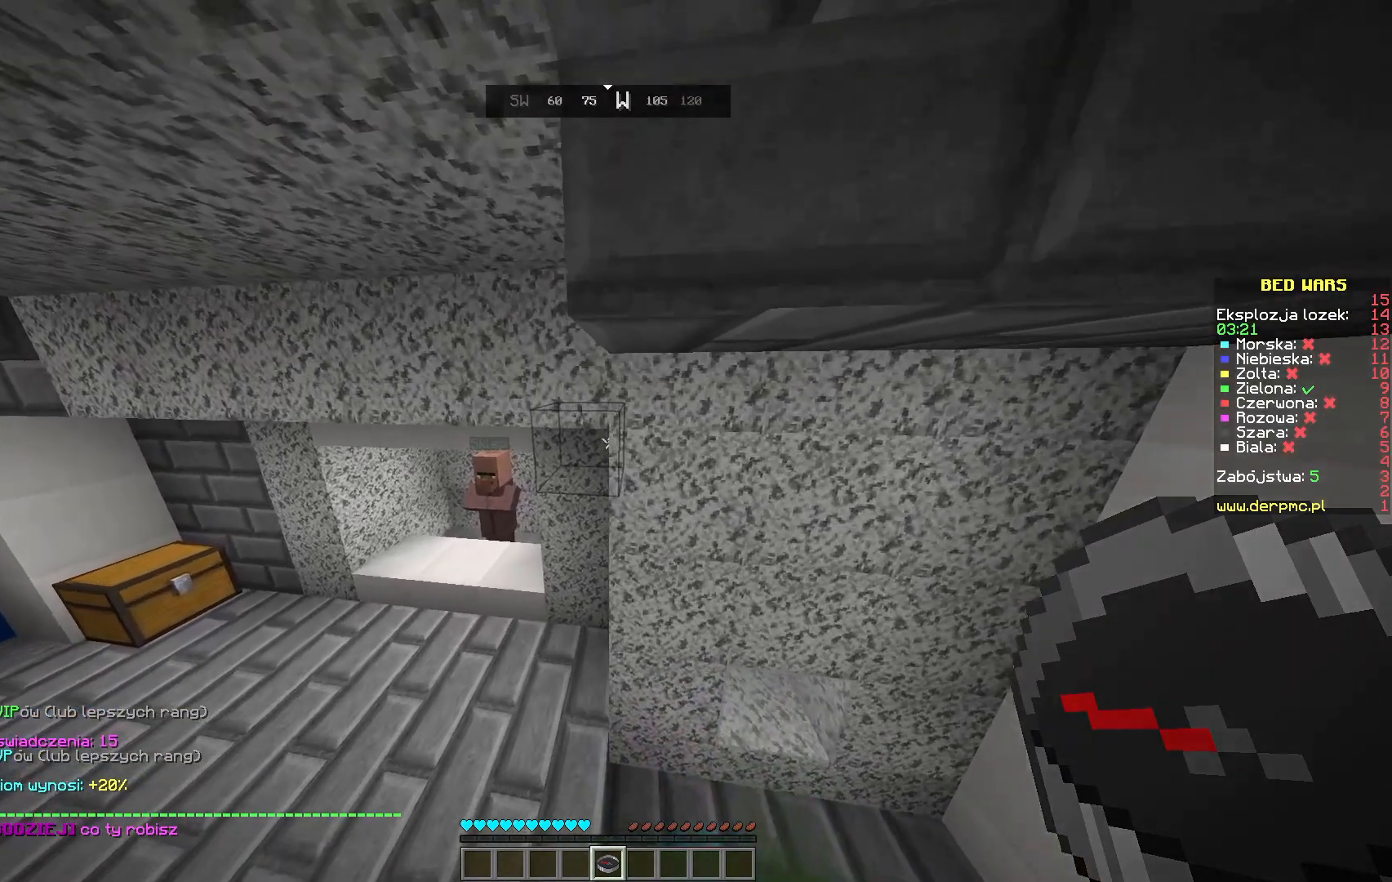
{"keys": [], "mouse": [], "events": []}
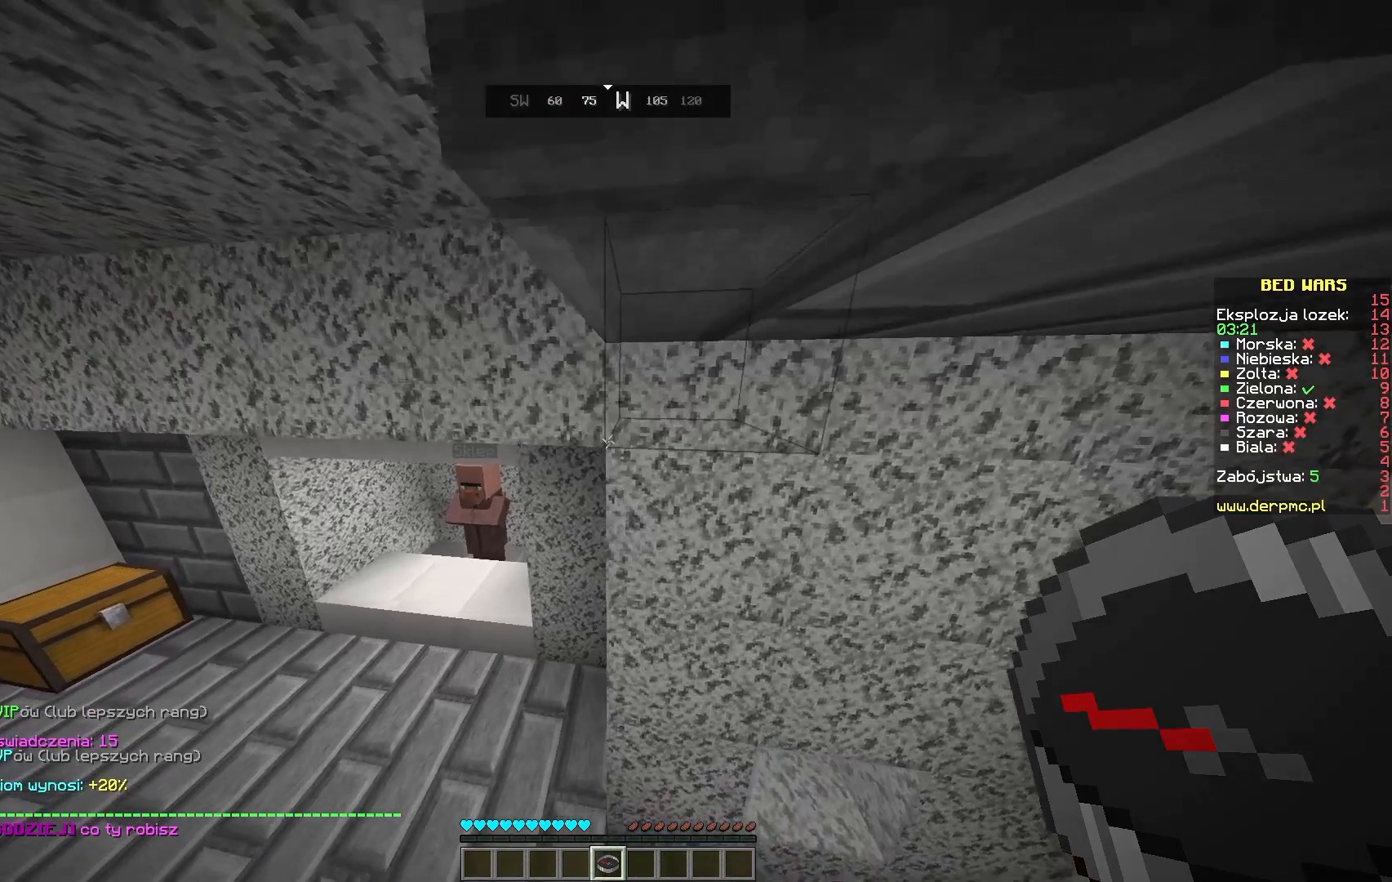
{"keys": [], "mouse": [], "events": []}
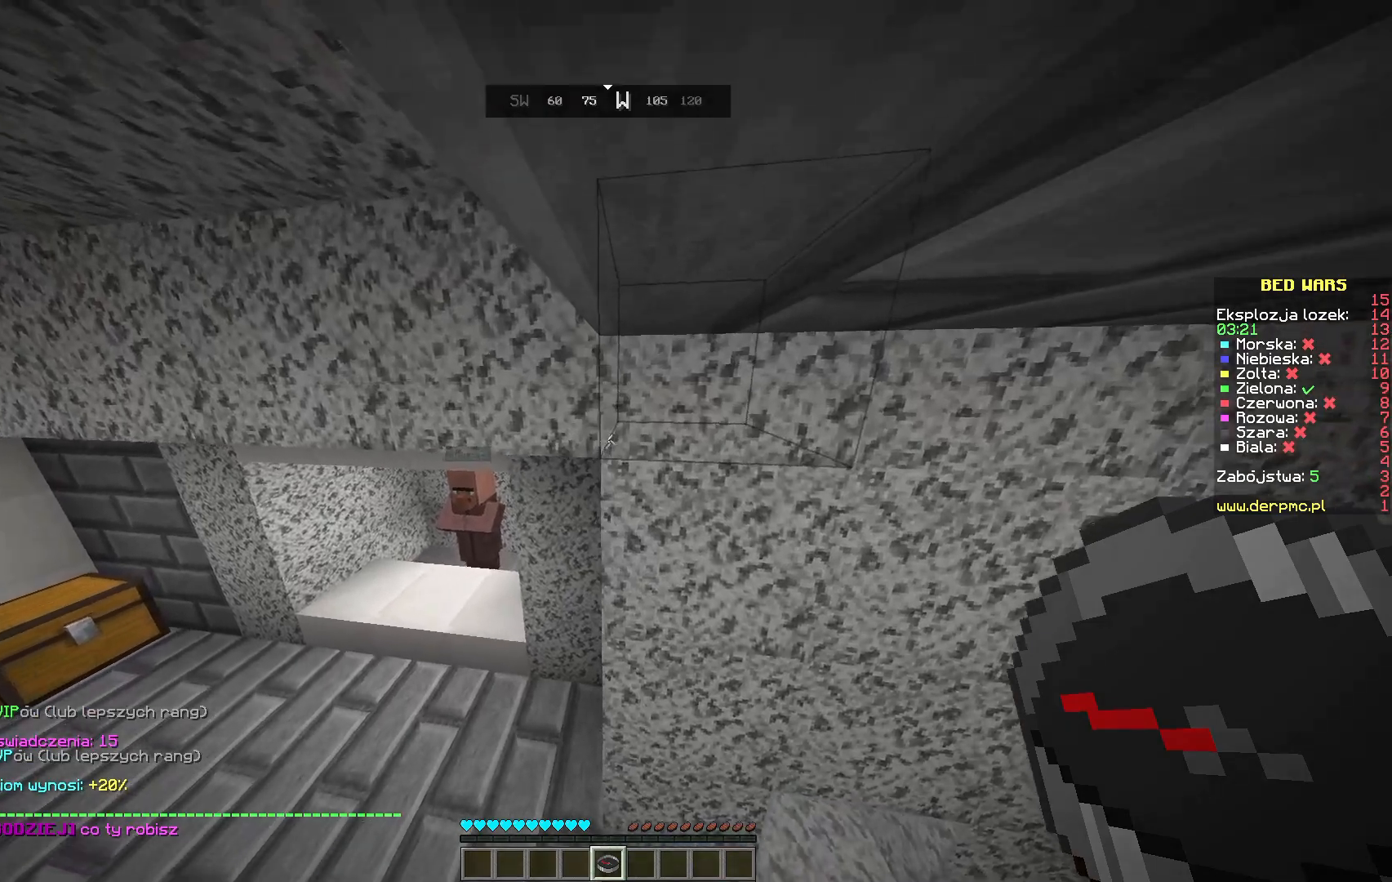
{"keys": [], "mouse": [], "events": []}
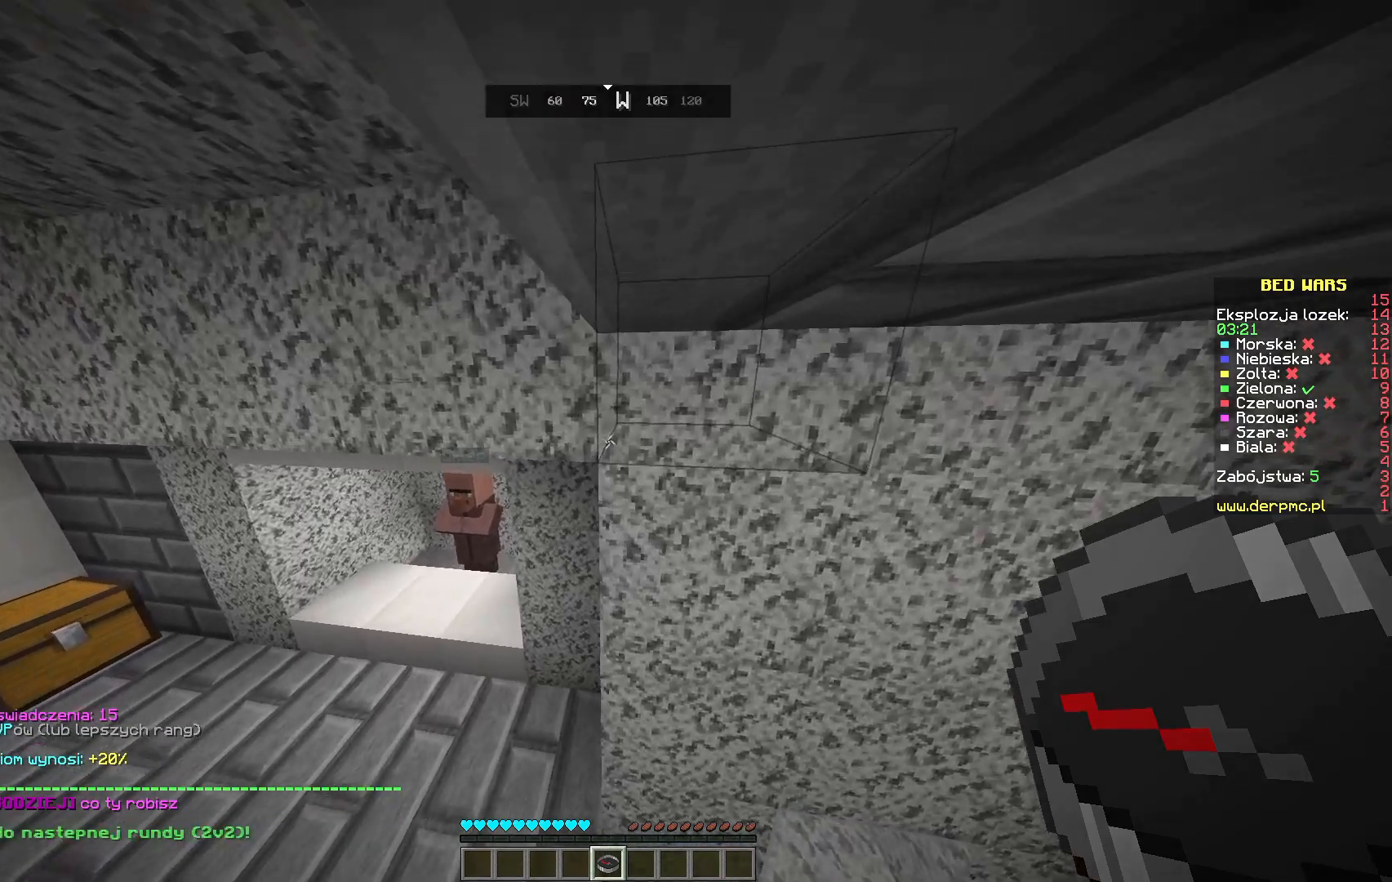
{"keys": [], "mouse": [], "events": []}
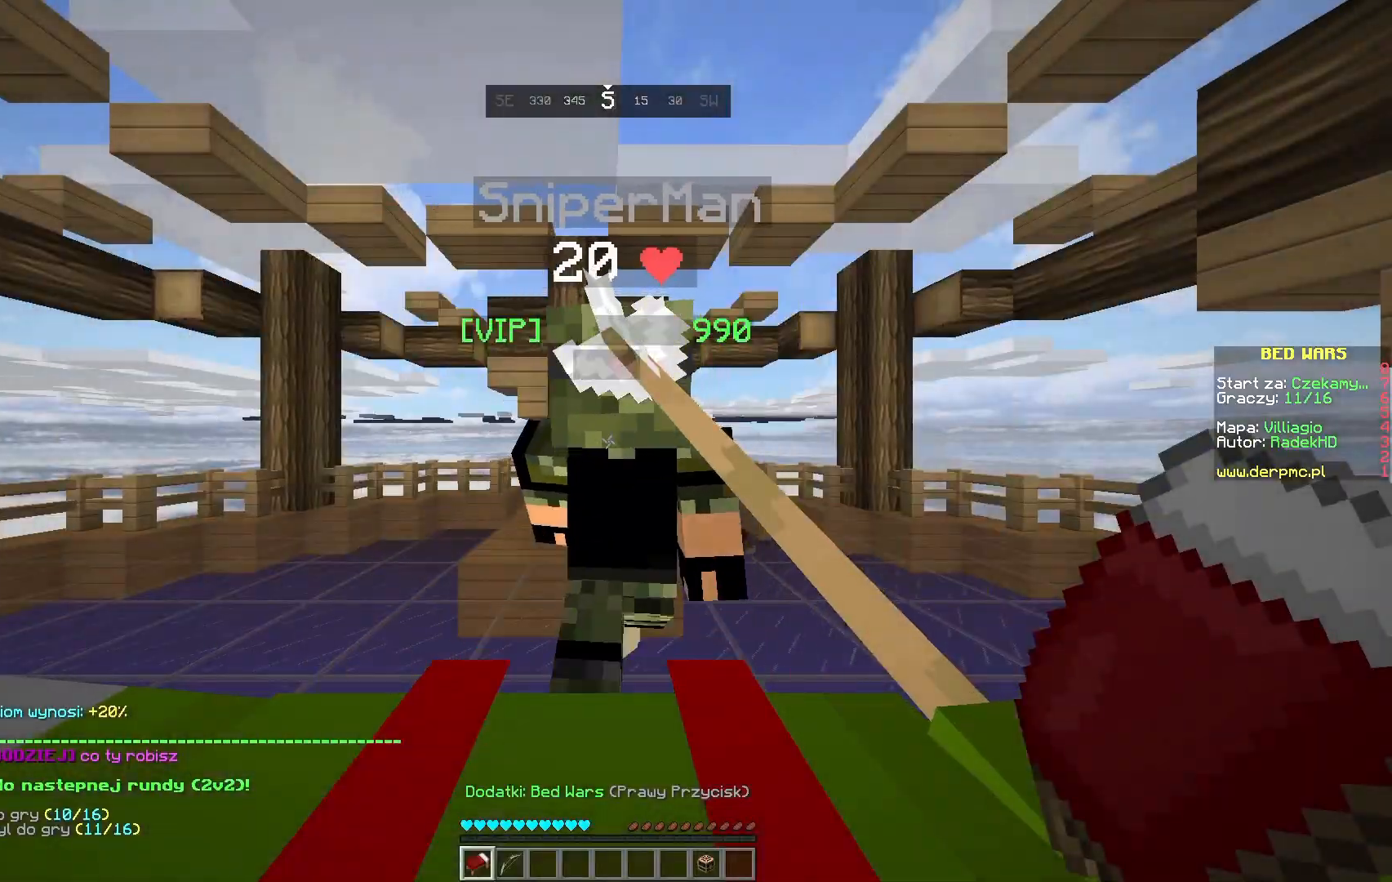
{"keys": [], "mouse": [], "events": []}